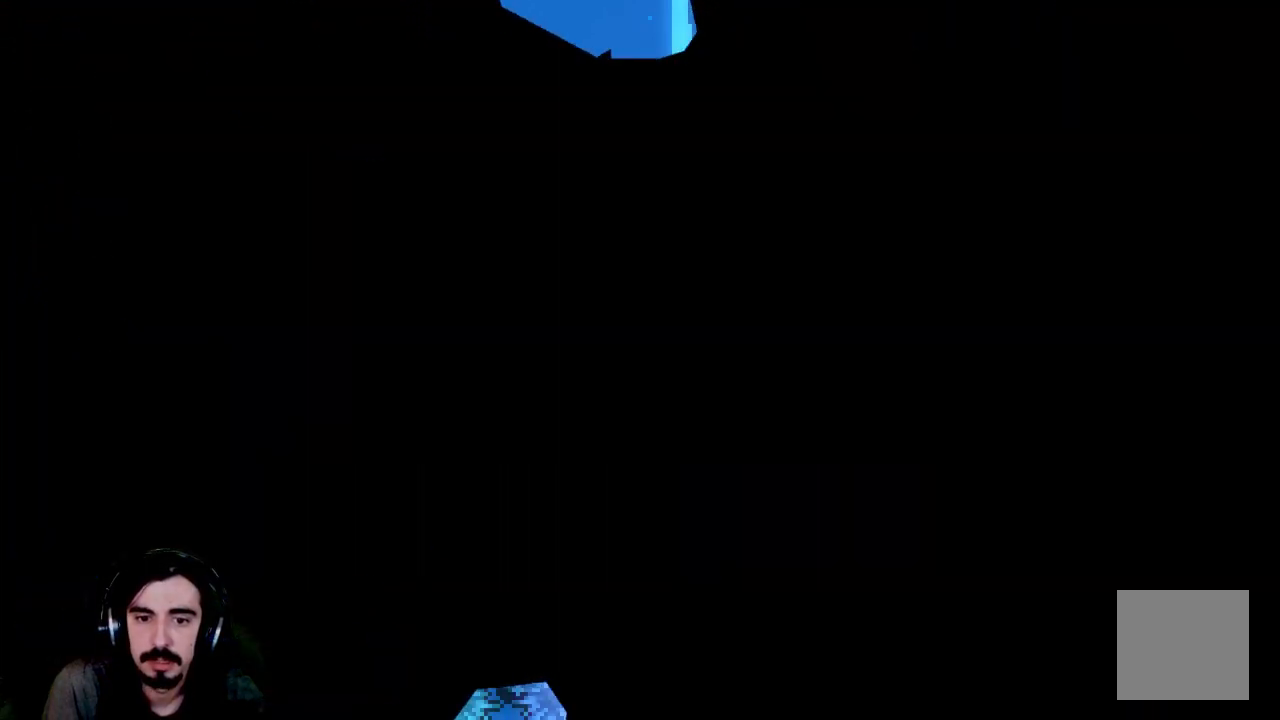
Gameplay with a controller (Xbox layout); each line is a JSON object with the inputs held at the frame after it (dt_ms = milliseconds from this image to that frame). "events" lists button and stick changes between this image and that frame as [ms after this image, input, new state], when the widget could be followed in between. Not read: L3 R3 right_stick.
{"dt_ms": 500, "buttons": ["R2"], "left_stick": "center", "events": []}
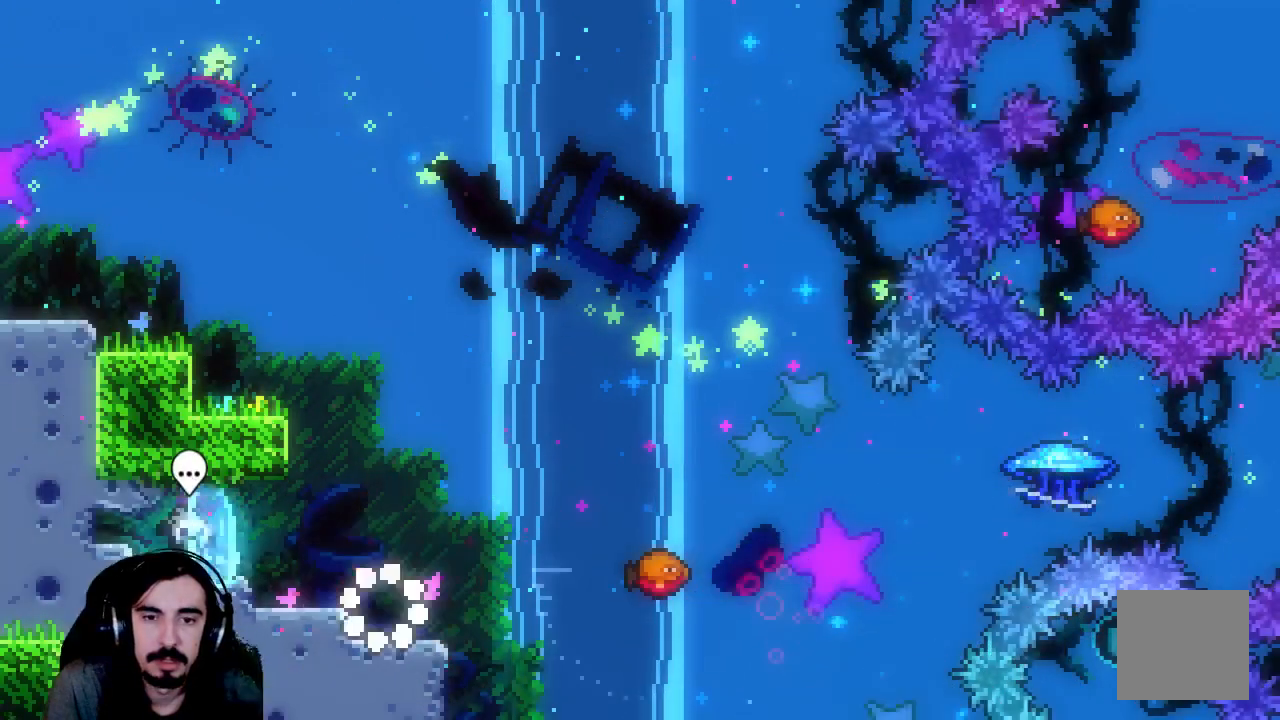
{"dt_ms": 500, "buttons": ["R2"], "left_stick": "center", "events": []}
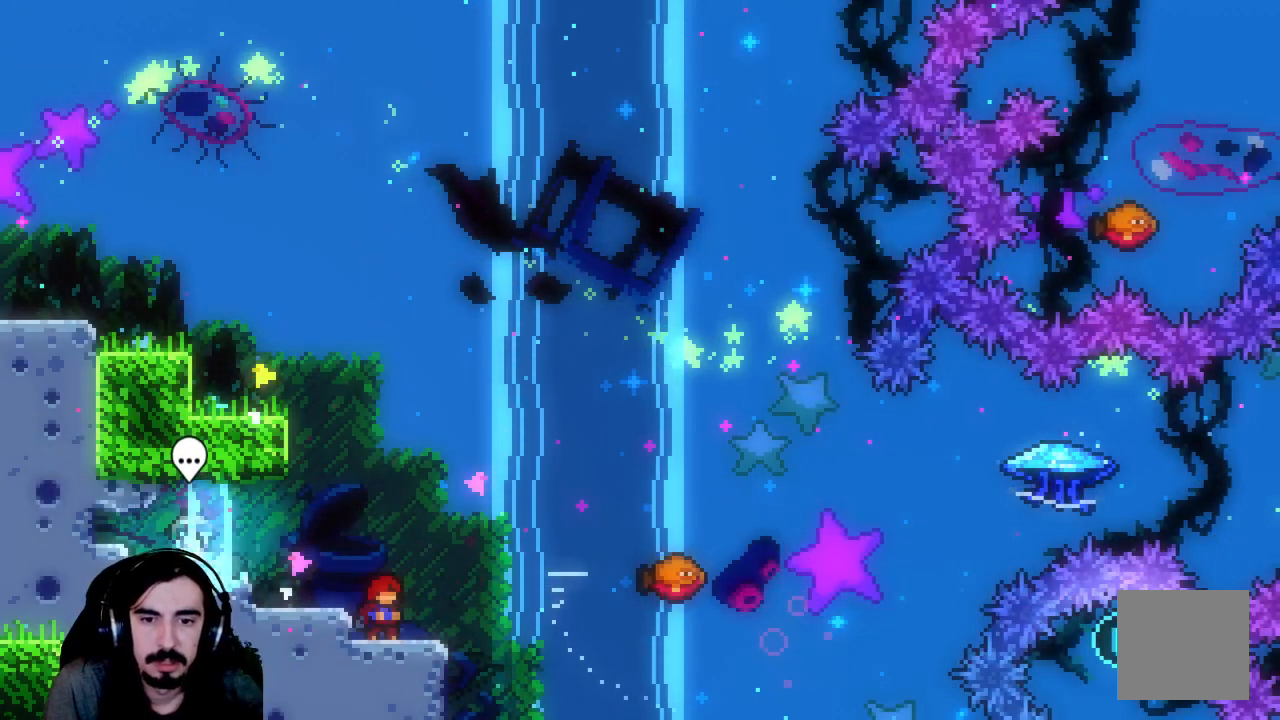
{"dt_ms": 500, "buttons": ["A", "R2", "DPAD_UP", "DPAD_RIGHT"], "left_stick": "center", "events": [[300, "DPAD_RIGHT", "down"], [333, "A", "down"], [333, "DPAD_UP", "down"]]}
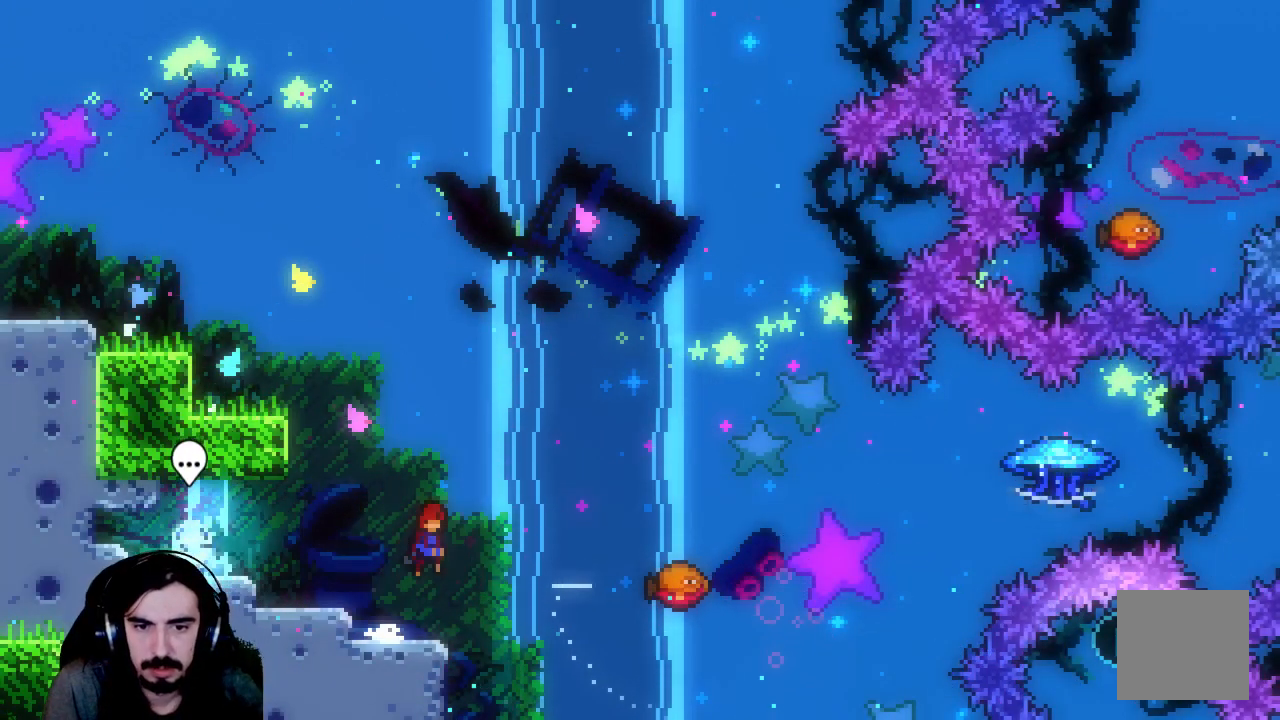
{"dt_ms": 500, "buttons": ["X", "R2", "DPAD_UP", "DPAD_RIGHT"], "left_stick": "center", "events": [[233, "A", "up"], [317, "X", "down"]]}
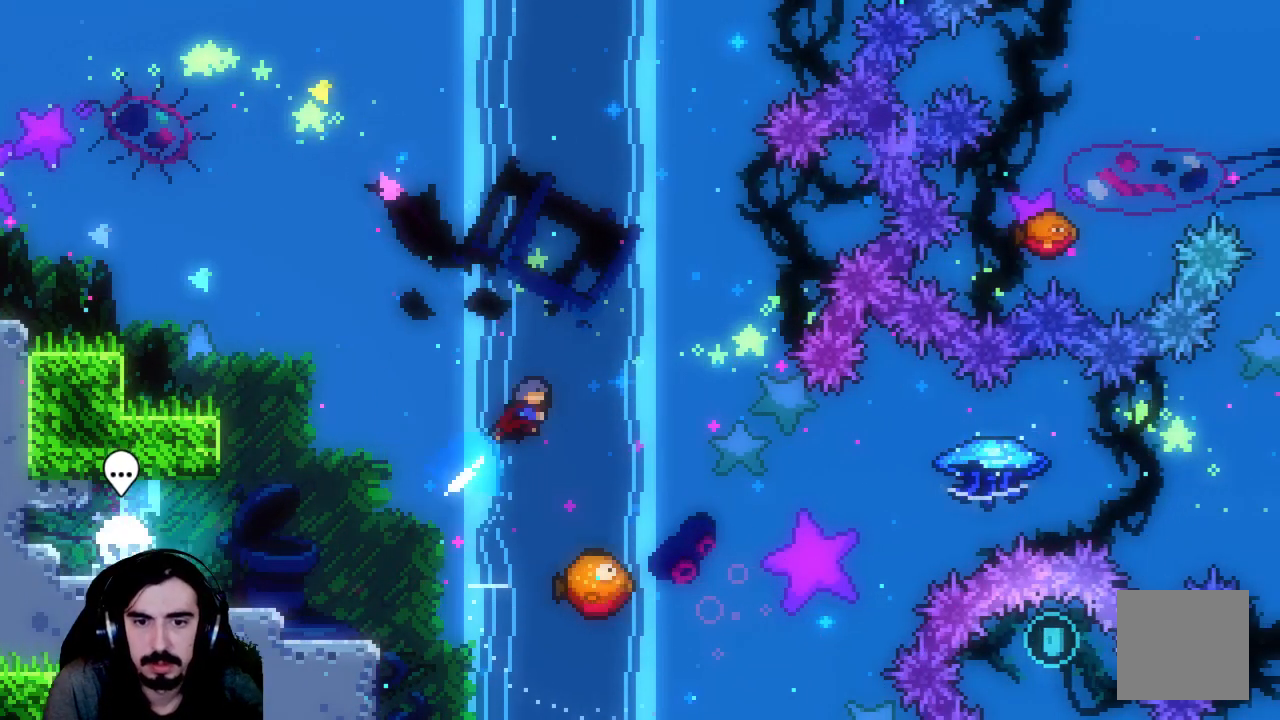
{"dt_ms": 500, "buttons": ["R2"], "left_stick": "center", "events": [[17, "X", "up"], [217, "DPAD_UP", "up"], [250, "DPAD_RIGHT", "up"]]}
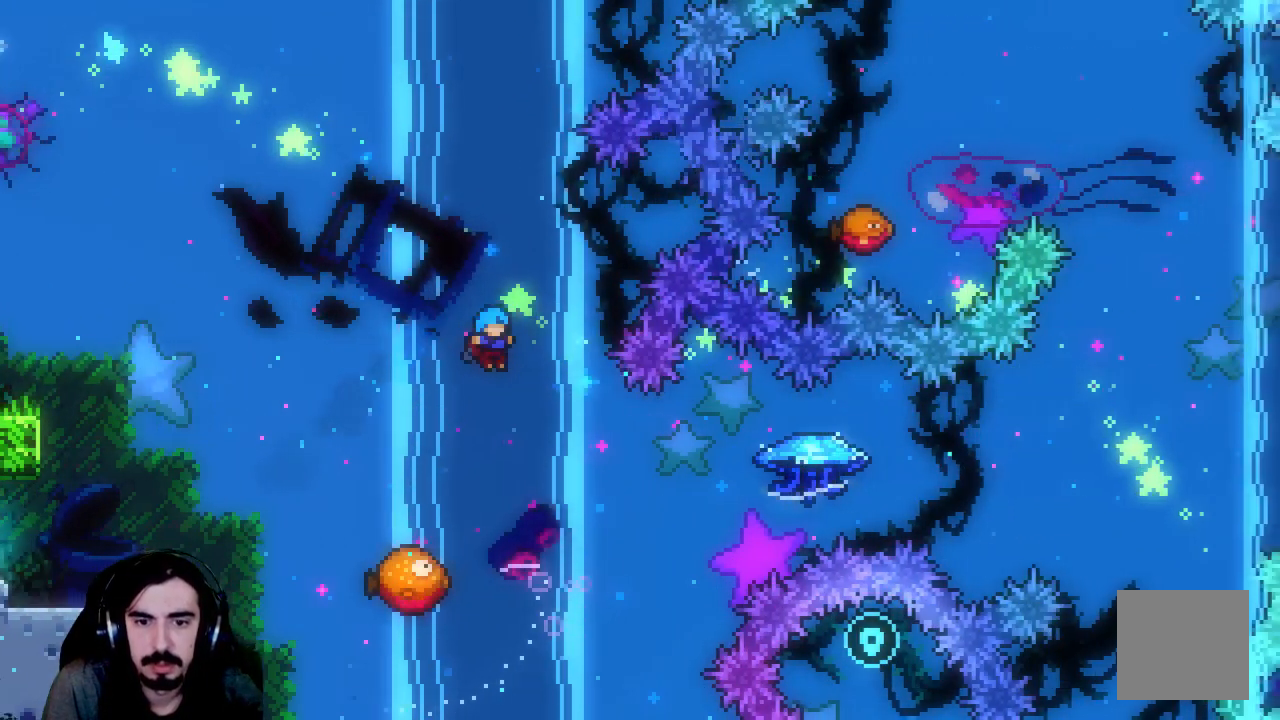
{"dt_ms": 500, "buttons": ["R2", "DPAD_RIGHT"], "left_stick": "center", "events": [[217, "DPAD_RIGHT", "down"], [300, "DPAD_RIGHT", "up"], [483, "DPAD_RIGHT", "down"]]}
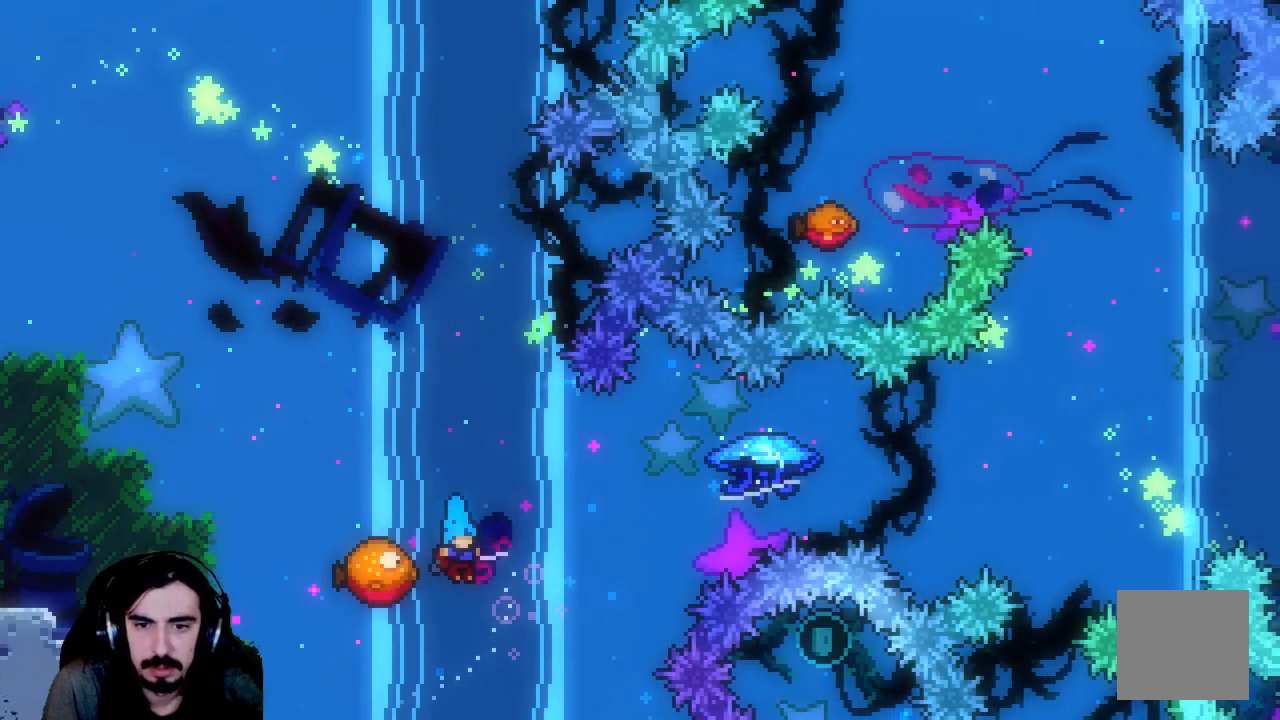
{"dt_ms": 500, "buttons": ["R2", "DPAD_RIGHT"], "left_stick": "center", "events": []}
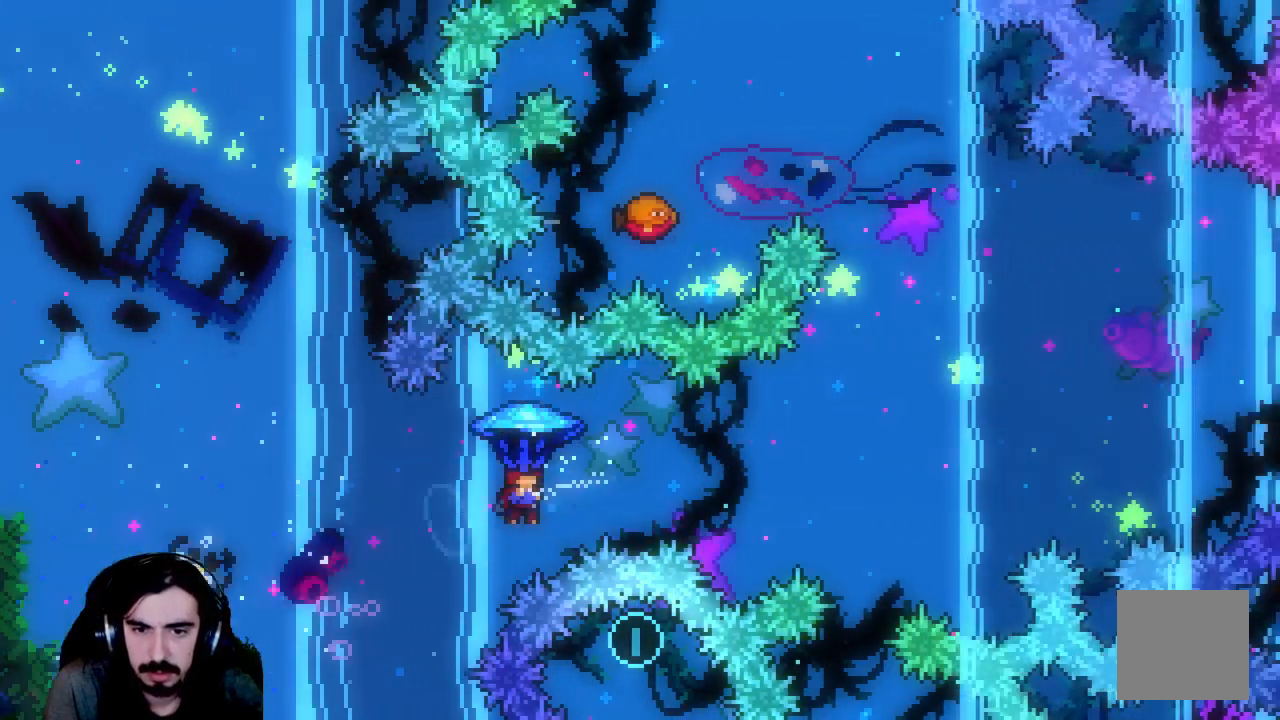
{"dt_ms": 1000, "buttons": ["X", "R2", "DPAD_UP", "DPAD_LEFT"], "left_stick": "center"}
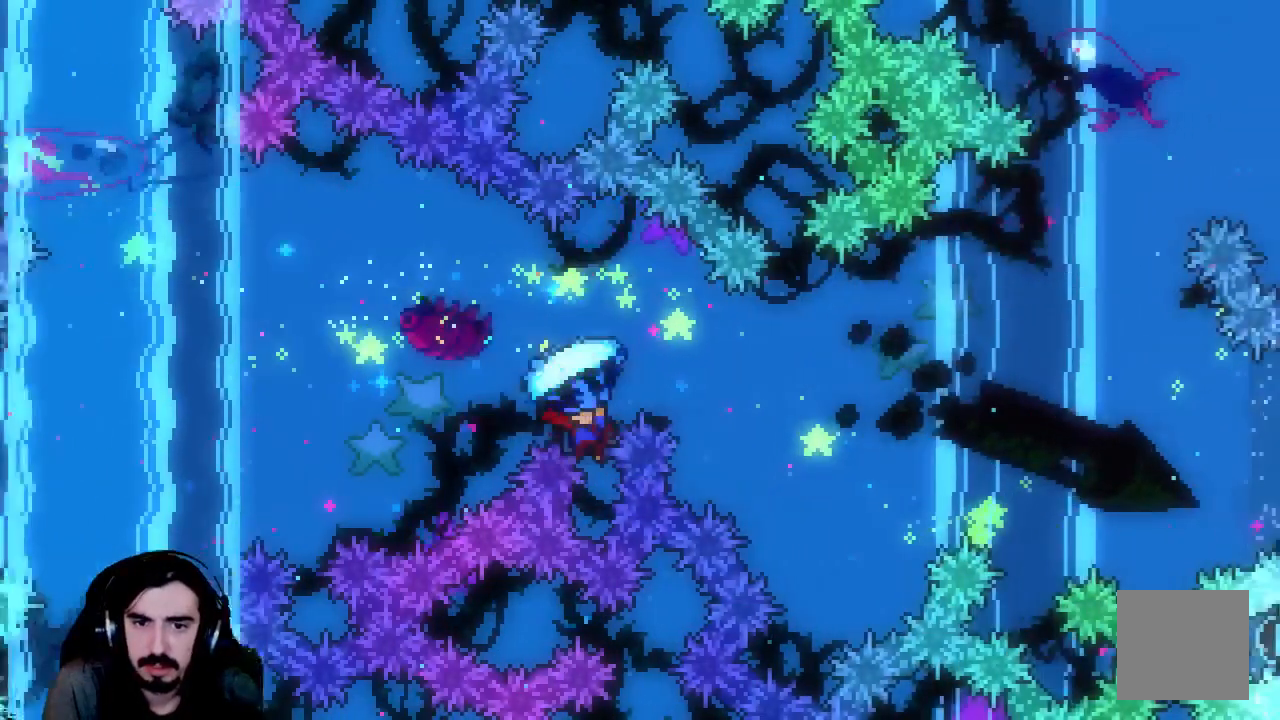
{"dt_ms": 500, "buttons": ["R2"], "left_stick": "center", "events": [[317, "DPAD_UP", "up"], [350, "X", "up"], [383, "DPAD_LEFT", "up"]]}
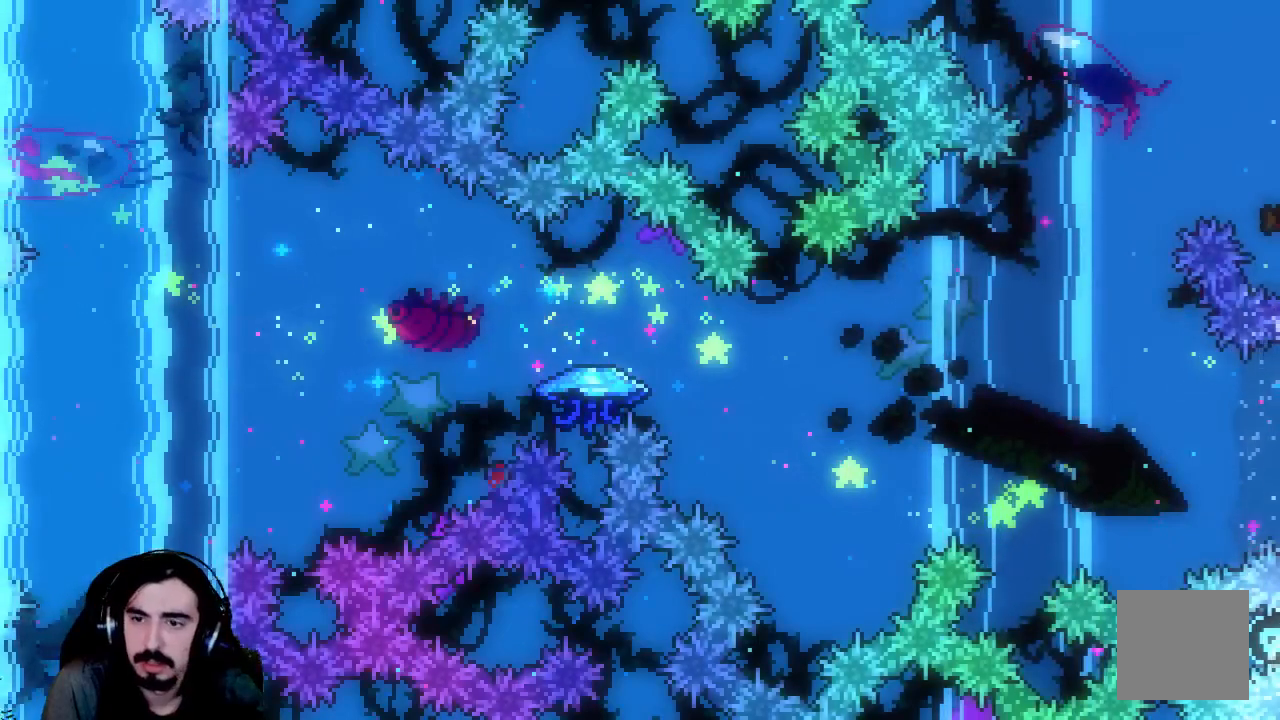
{"dt_ms": 500, "buttons": ["R2"], "left_stick": "center", "events": [[217, "DPAD_RIGHT", "down"], [417, "DPAD_RIGHT", "up"]]}
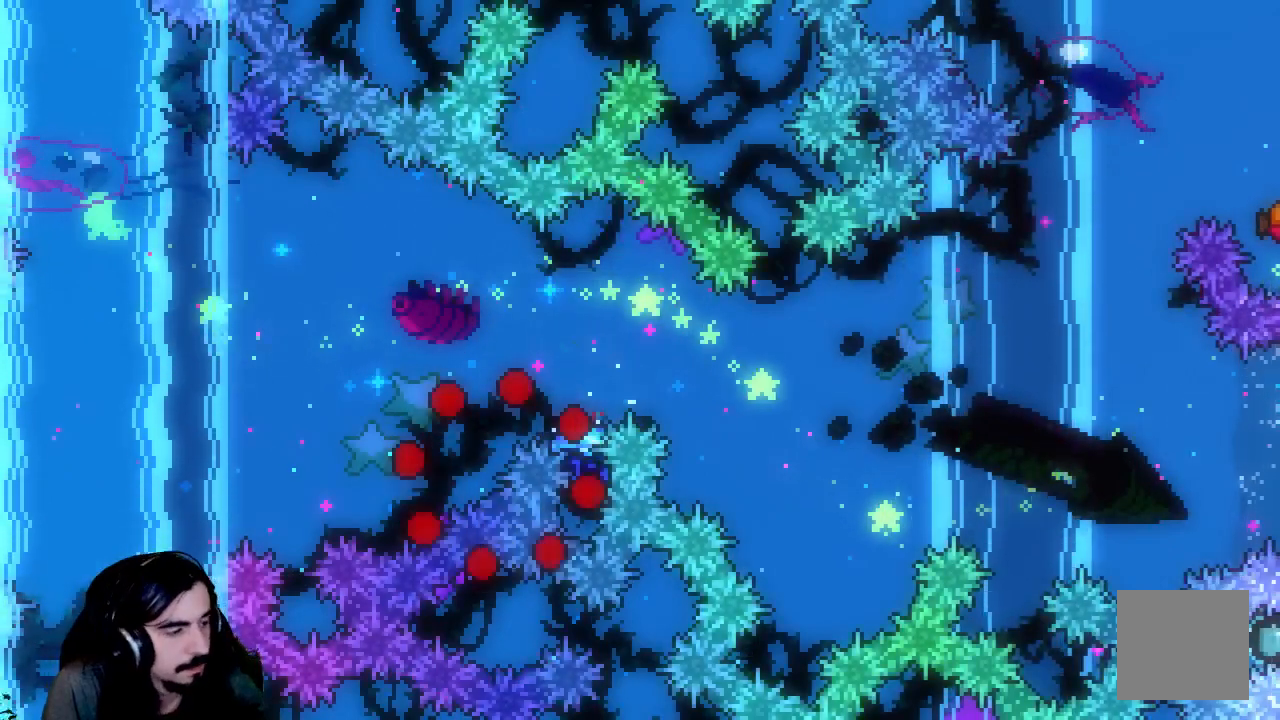
{"dt_ms": 500, "buttons": ["R2"], "left_stick": "center", "events": []}
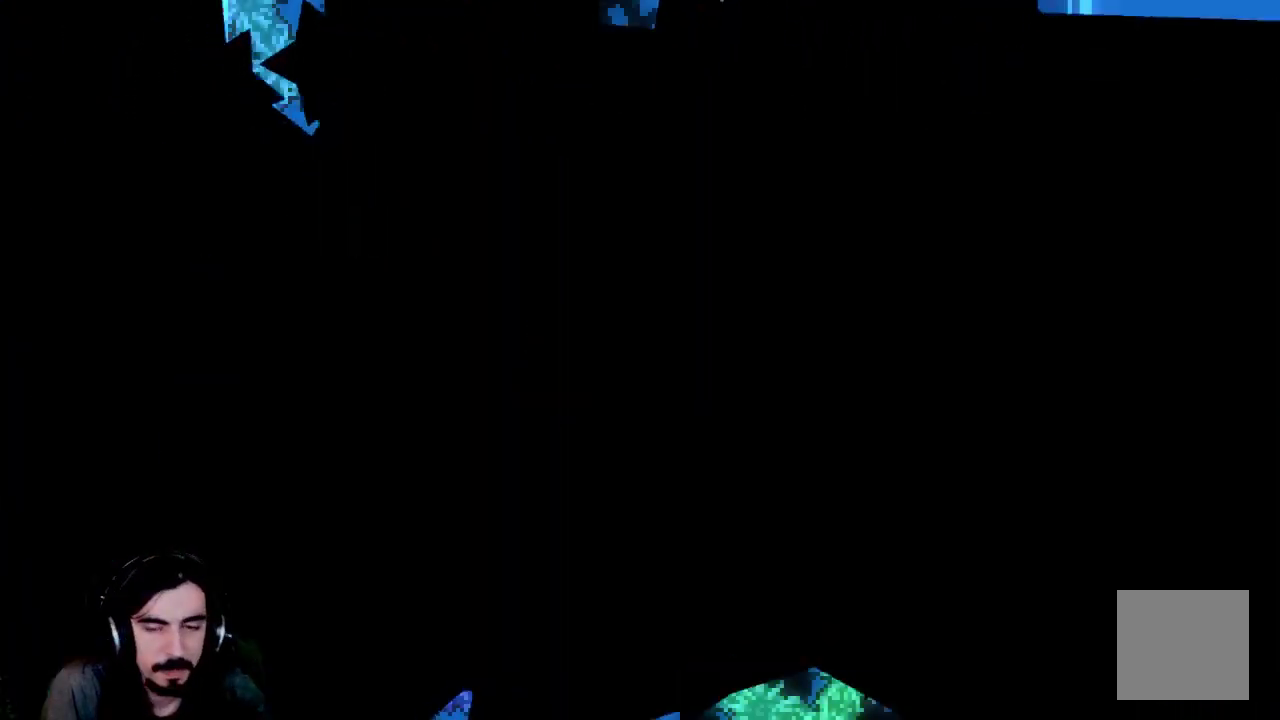
{"dt_ms": 500, "buttons": ["R2"], "left_stick": "center", "events": []}
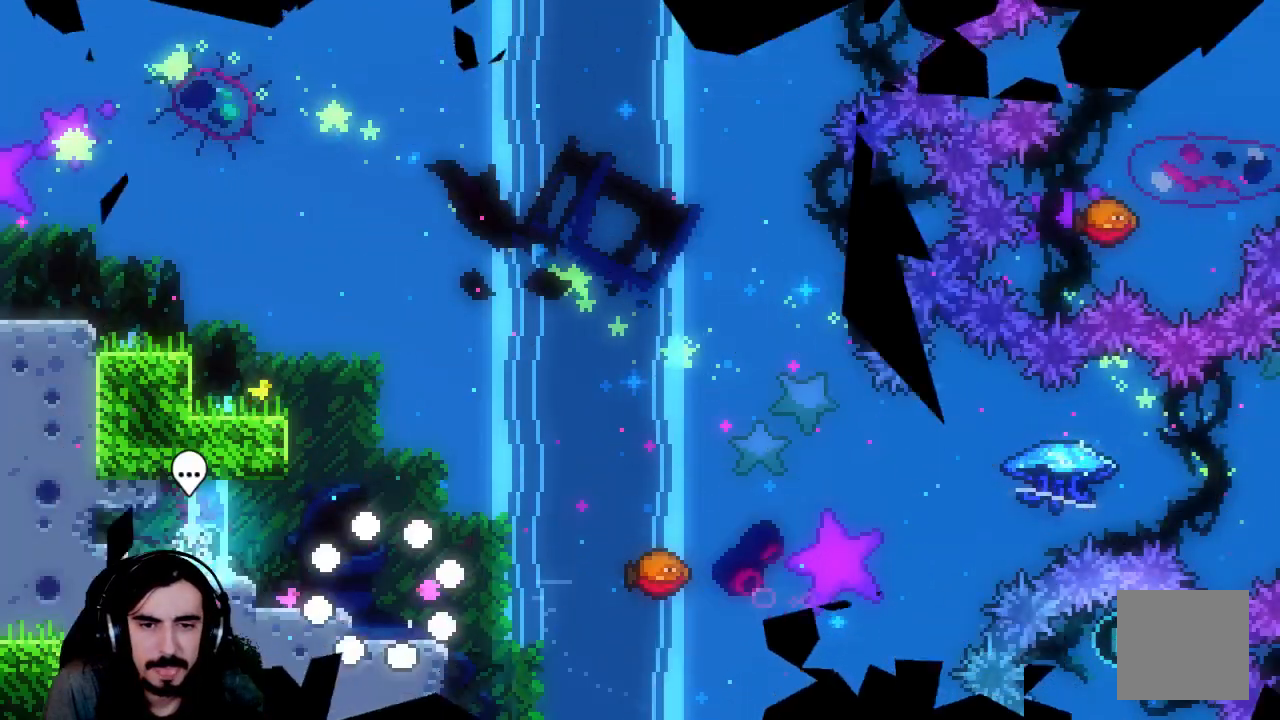
{"dt_ms": 500, "buttons": ["R2", "DPAD_RIGHT"], "left_stick": "center", "events": [[400, "DPAD_RIGHT", "down"]]}
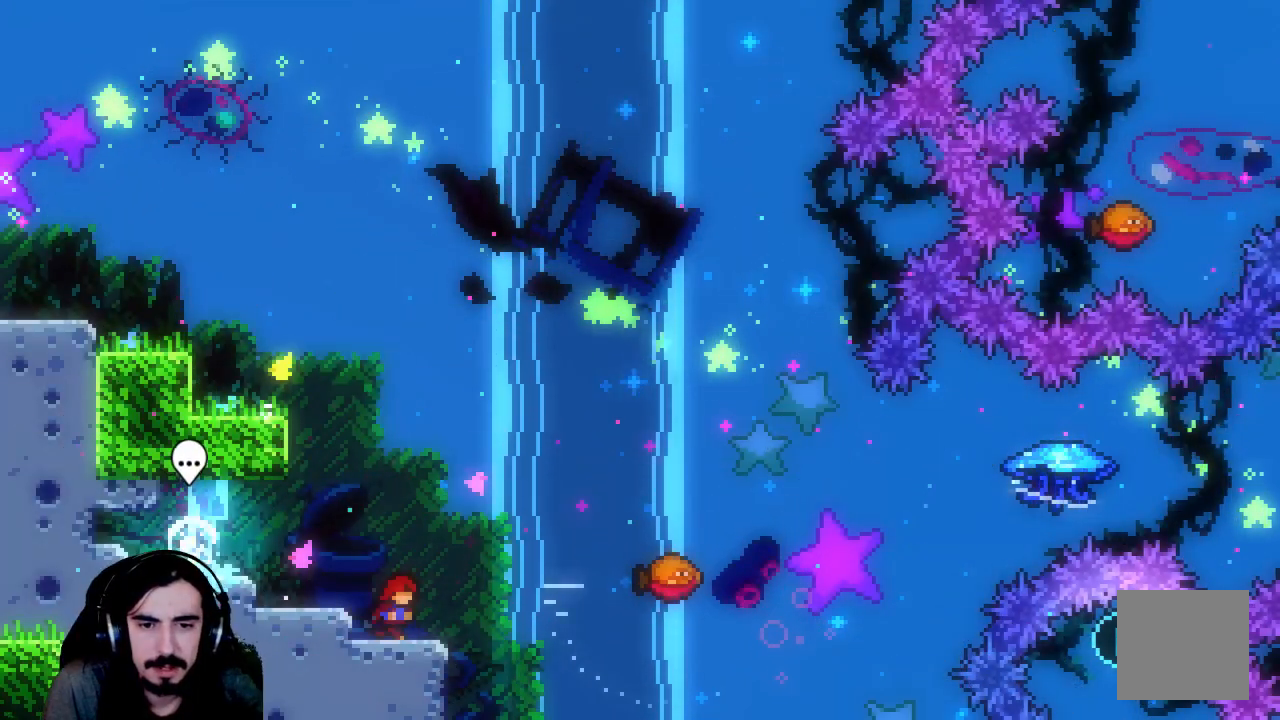
{"dt_ms": 500, "buttons": ["X", "R2", "DPAD_UP", "DPAD_RIGHT"], "left_stick": "center", "events": [[17, "DPAD_UP", "down"], [33, "A", "down"], [167, "A", "up"], [300, "X", "down"]]}
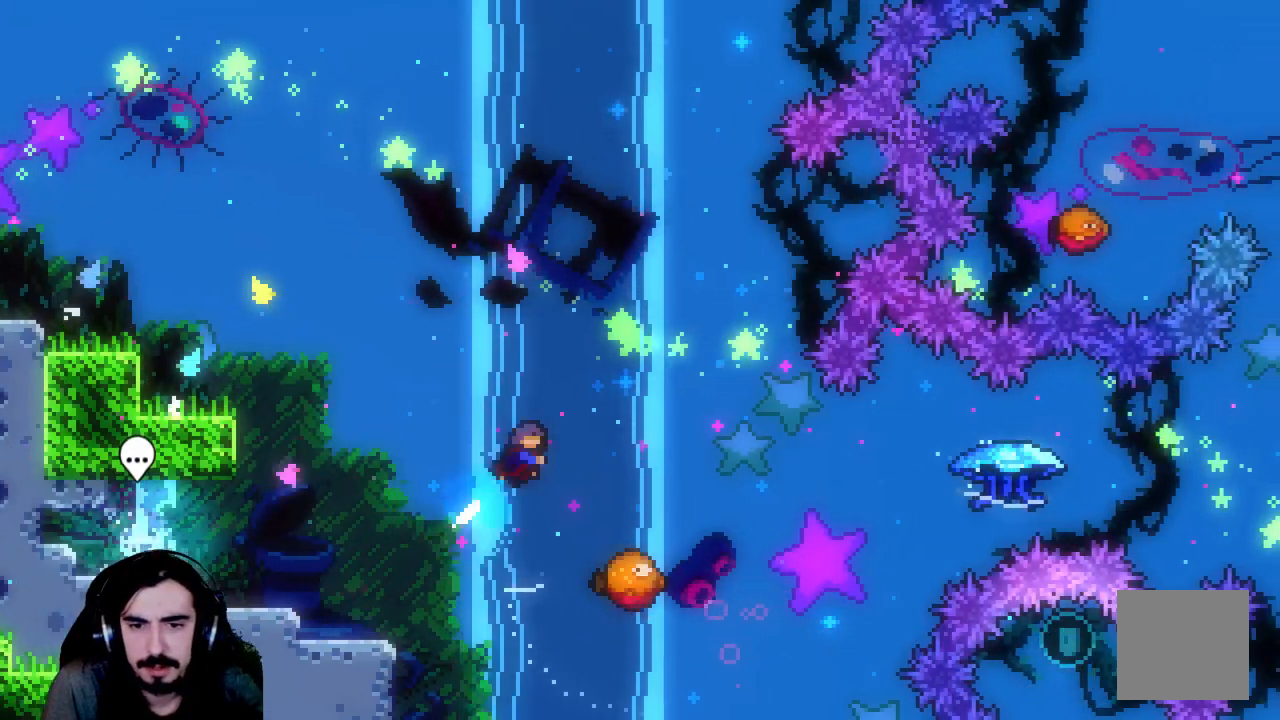
{"dt_ms": 500, "buttons": ["R2"], "left_stick": "center", "events": [[67, "X", "up"], [233, "DPAD_UP", "up"], [283, "DPAD_RIGHT", "up"]]}
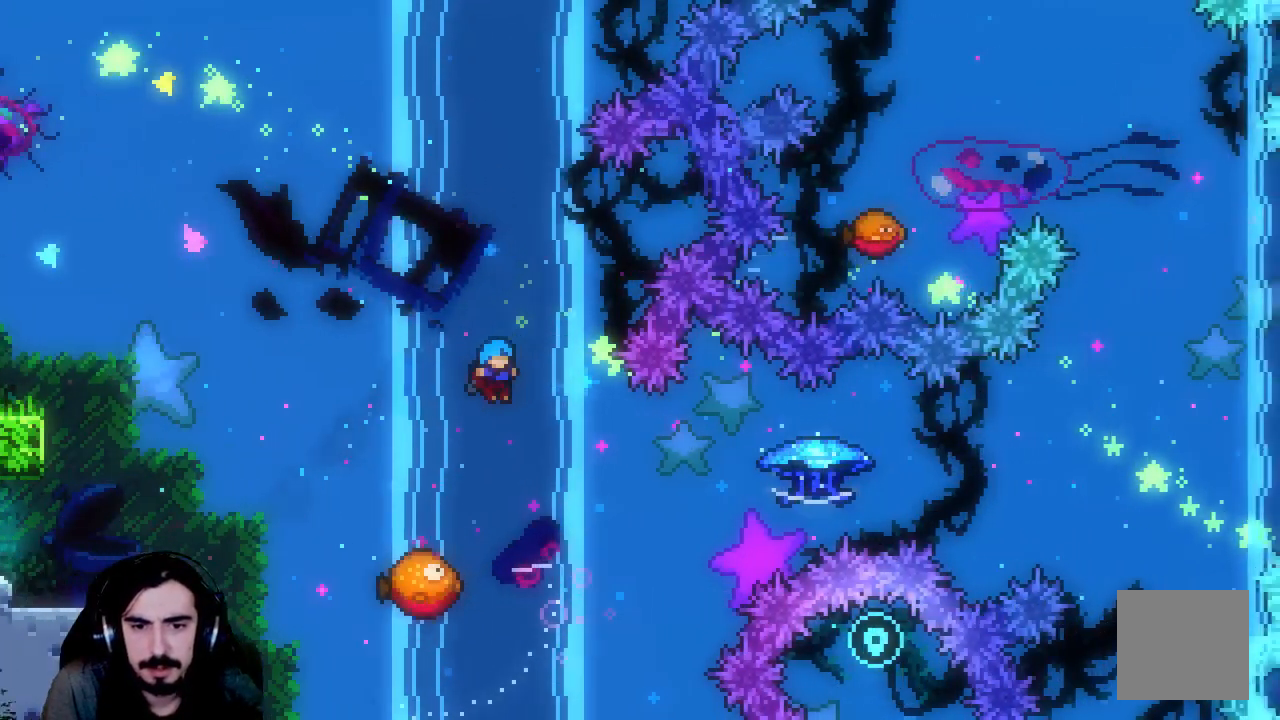
{"dt_ms": 500, "buttons": ["R2"], "left_stick": "center", "events": [[133, "DPAD_RIGHT", "down"], [250, "DPAD_RIGHT", "up"]]}
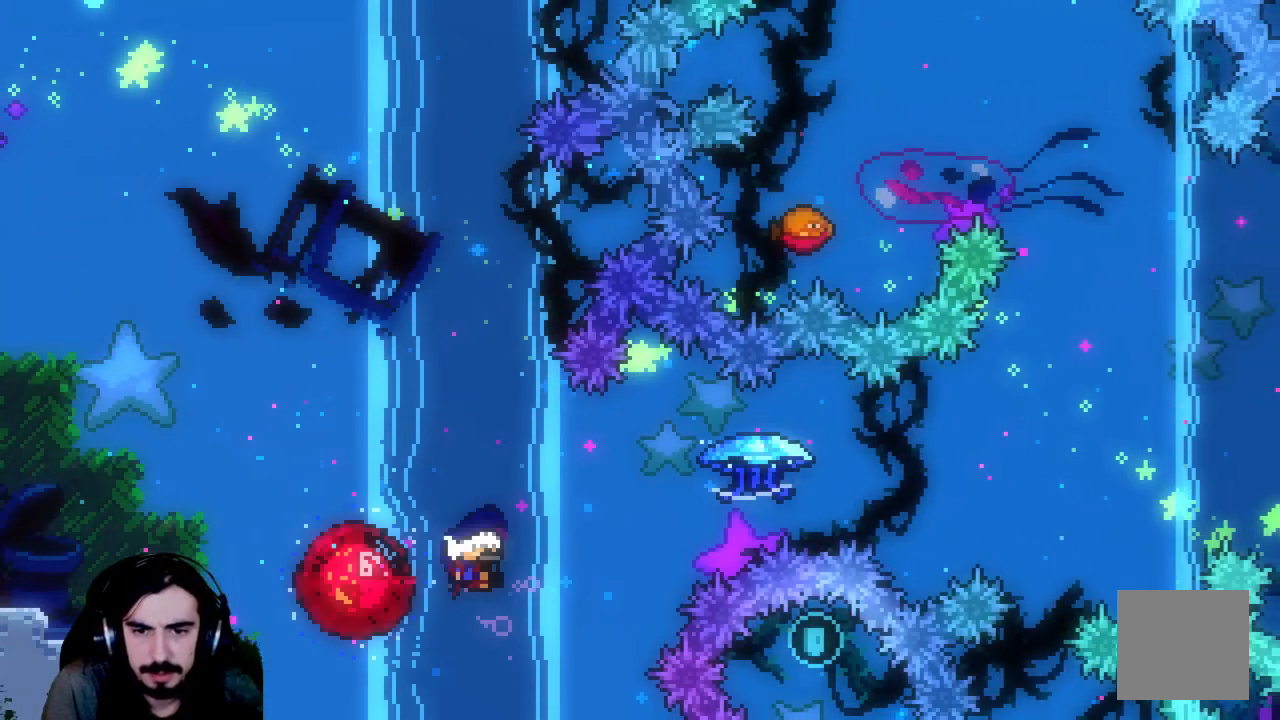
{"dt_ms": 500, "buttons": ["R2", "DPAD_RIGHT"], "left_stick": "center", "events": [[83, "DPAD_RIGHT", "down"]]}
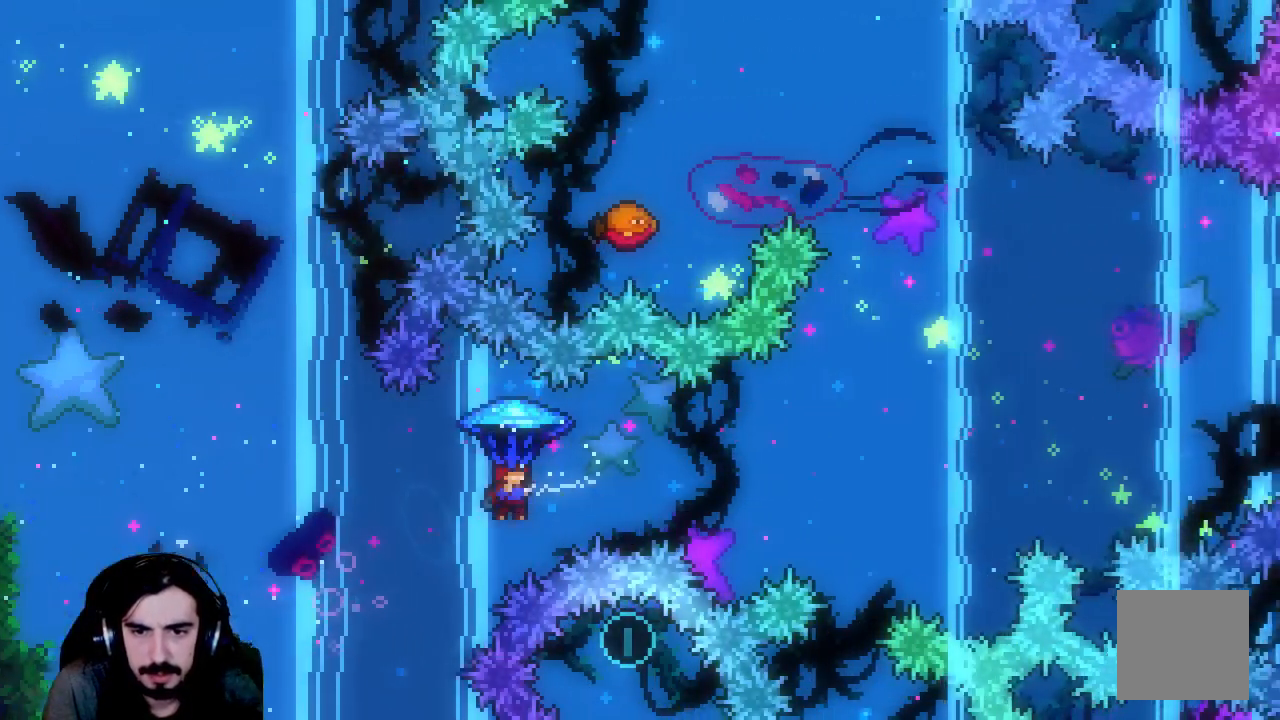
{"dt_ms": 500, "buttons": ["X", "R2", "DPAD_UP"], "left_stick": "center", "events": [[217, "R2", "up"], [250, "DPAD_UP", "down"], [283, "DPAD_RIGHT", "up"], [467, "X", "down"], [483, "R2", "down"]]}
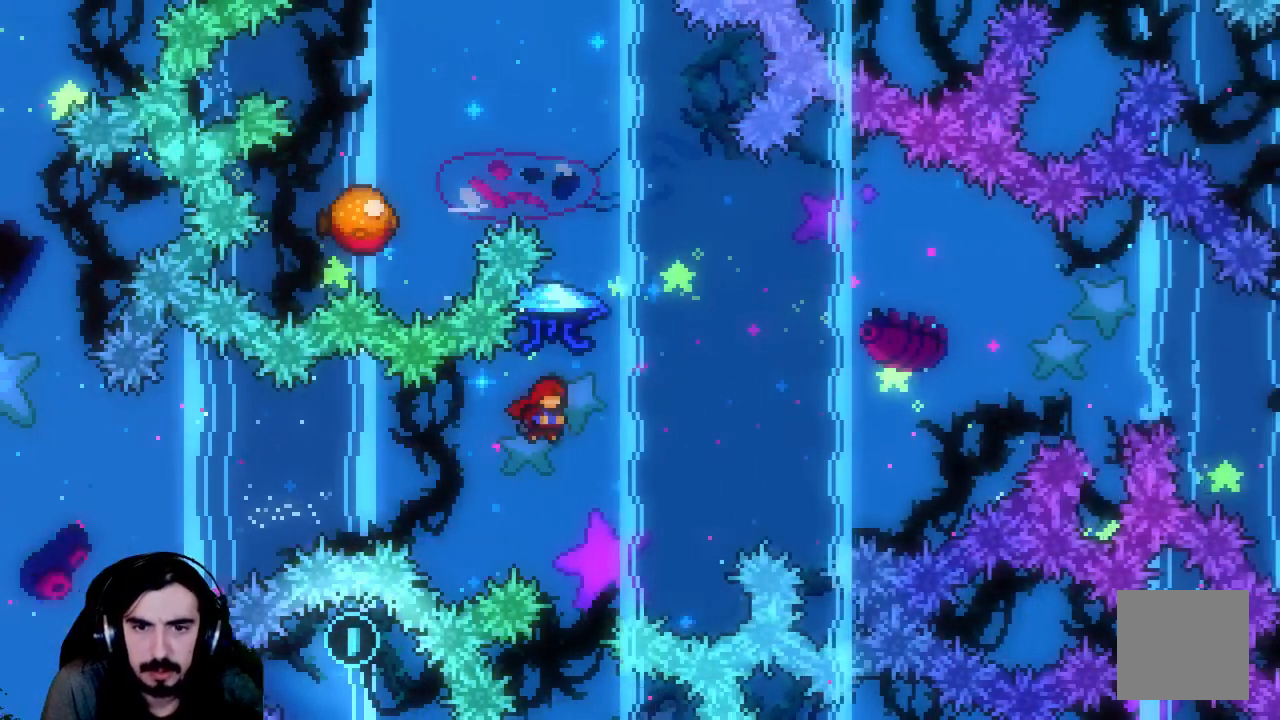
{"dt_ms": 500, "buttons": ["X", "R2", "DPAD_UP"], "left_stick": "center", "events": []}
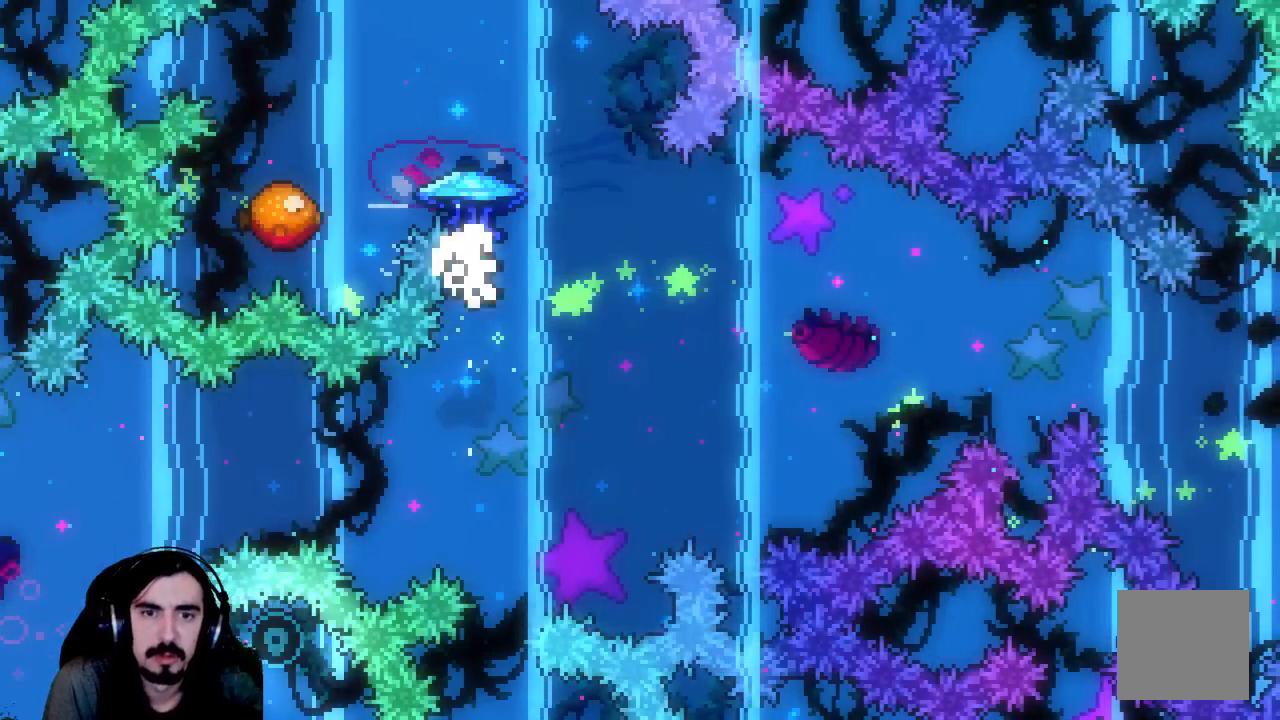
{"dt_ms": 500, "buttons": ["R2"], "left_stick": "center", "events": [[350, "DPAD_UP", "up"], [350, "X", "up"]]}
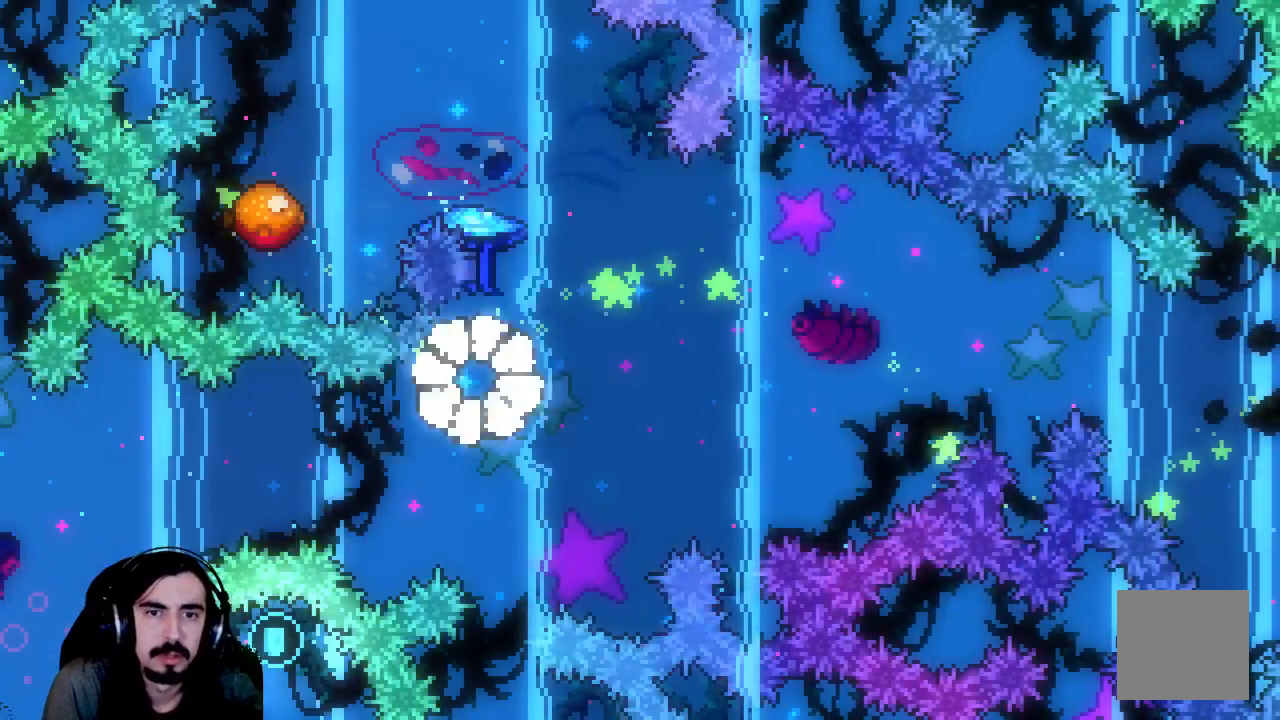
{"dt_ms": 500, "buttons": [], "left_stick": "center", "events": [[233, "R2", "up"]]}
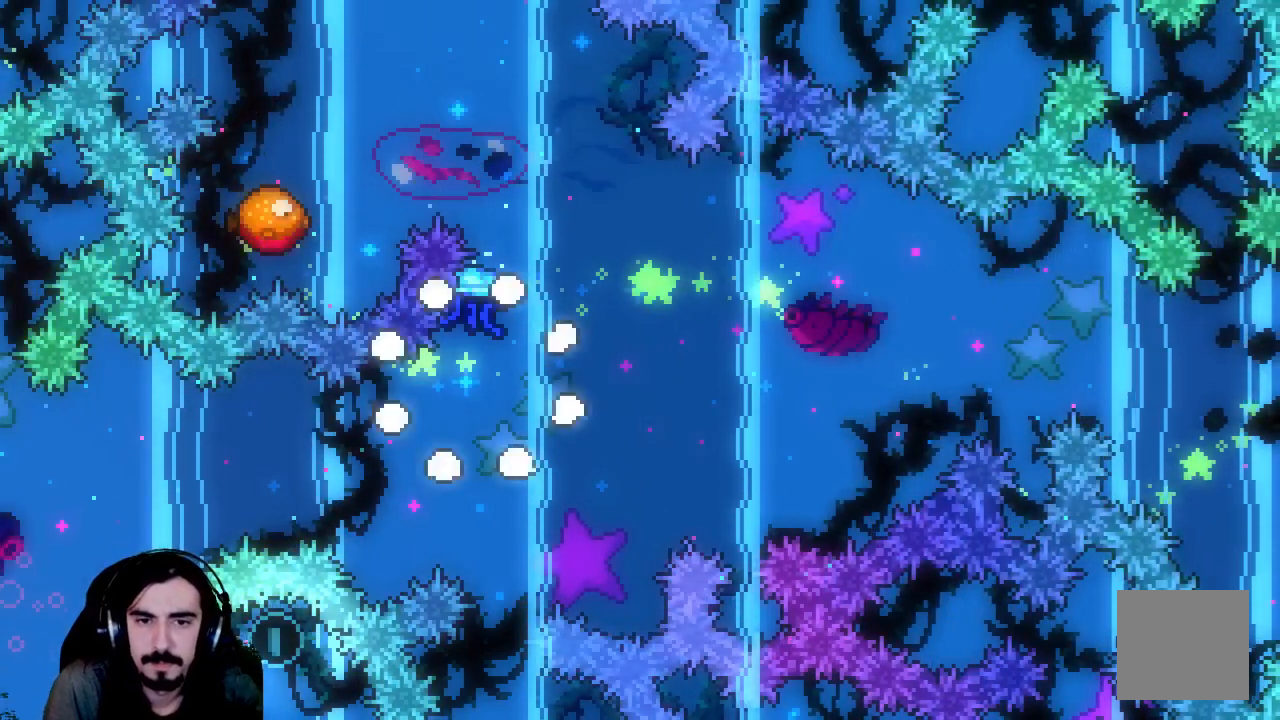
{"dt_ms": 500, "buttons": ["R2"], "left_stick": "center", "events": [[167, "R2", "down"]]}
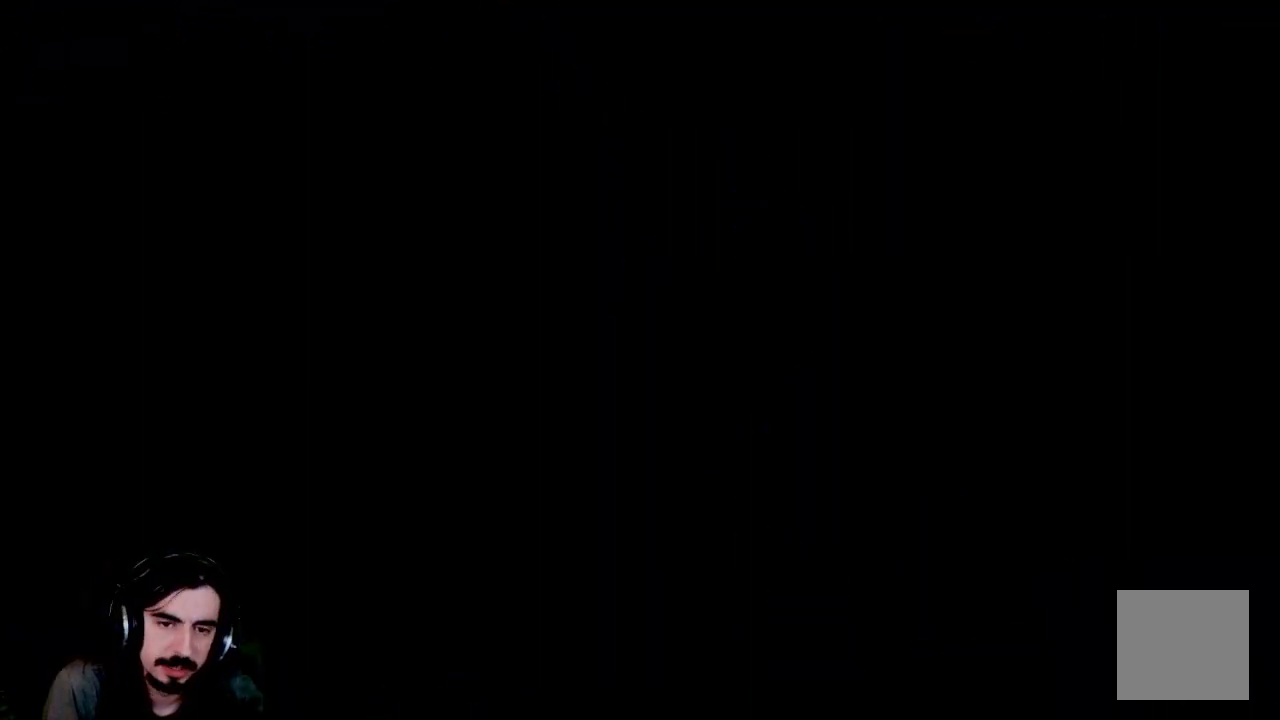
{"dt_ms": 500, "buttons": ["R2"], "left_stick": "center", "events": []}
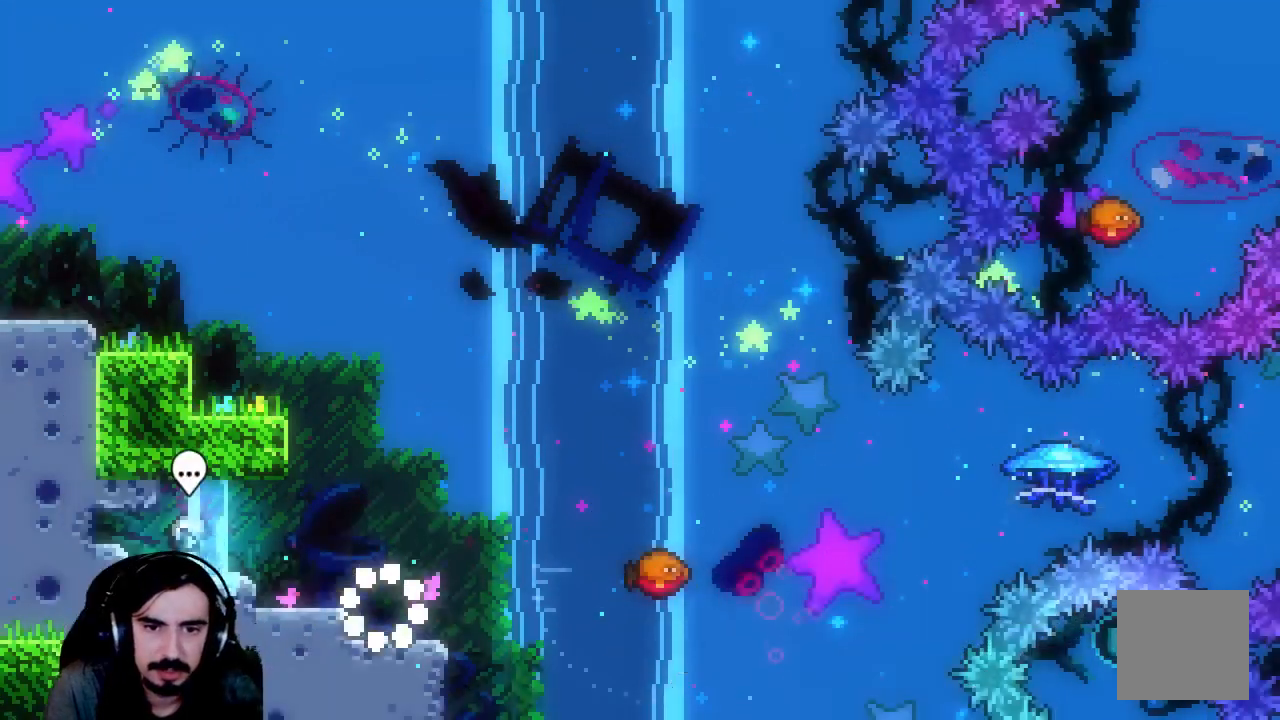
{"dt_ms": 500, "buttons": ["A", "R2", "DPAD_UP", "DPAD_RIGHT"], "left_stick": "center", "events": [[350, "DPAD_RIGHT", "down"], [367, "A", "down"], [467, "DPAD_UP", "down"]]}
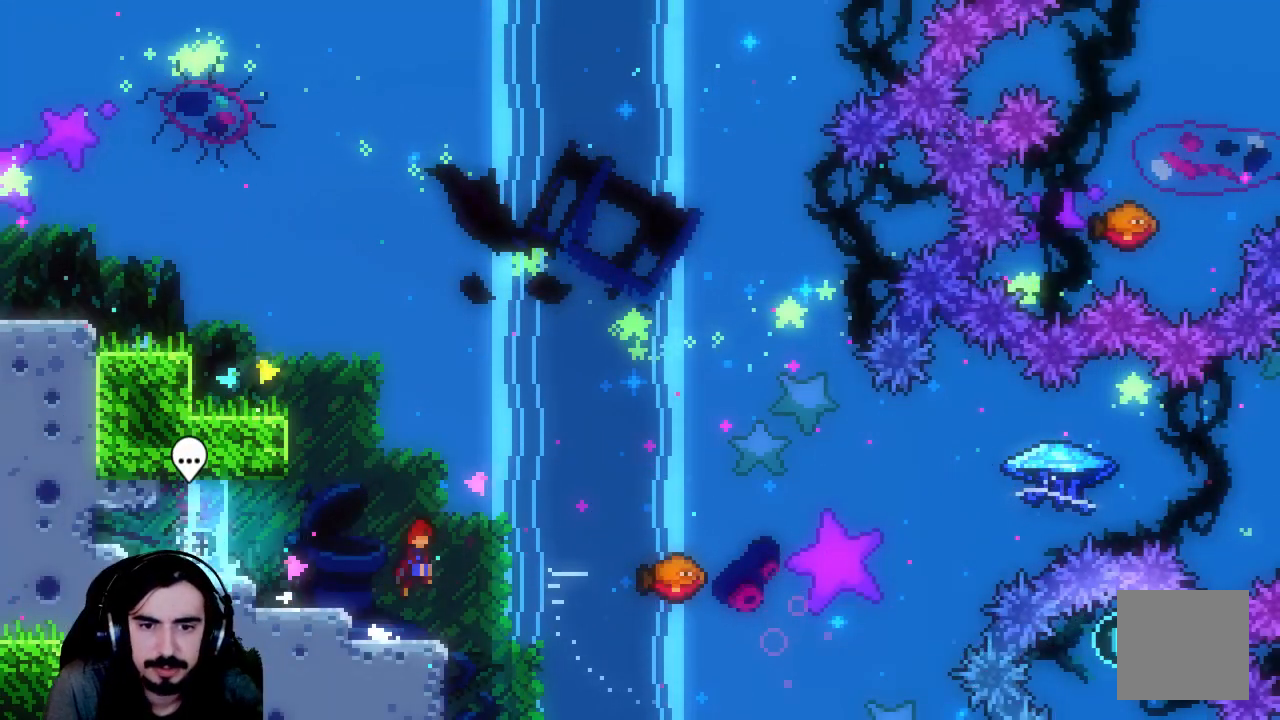
{"dt_ms": 500, "buttons": ["R2", "DPAD_UP", "DPAD_RIGHT"], "left_stick": "center", "events": [[83, "A", "up"], [233, "X", "down"], [450, "X", "up"]]}
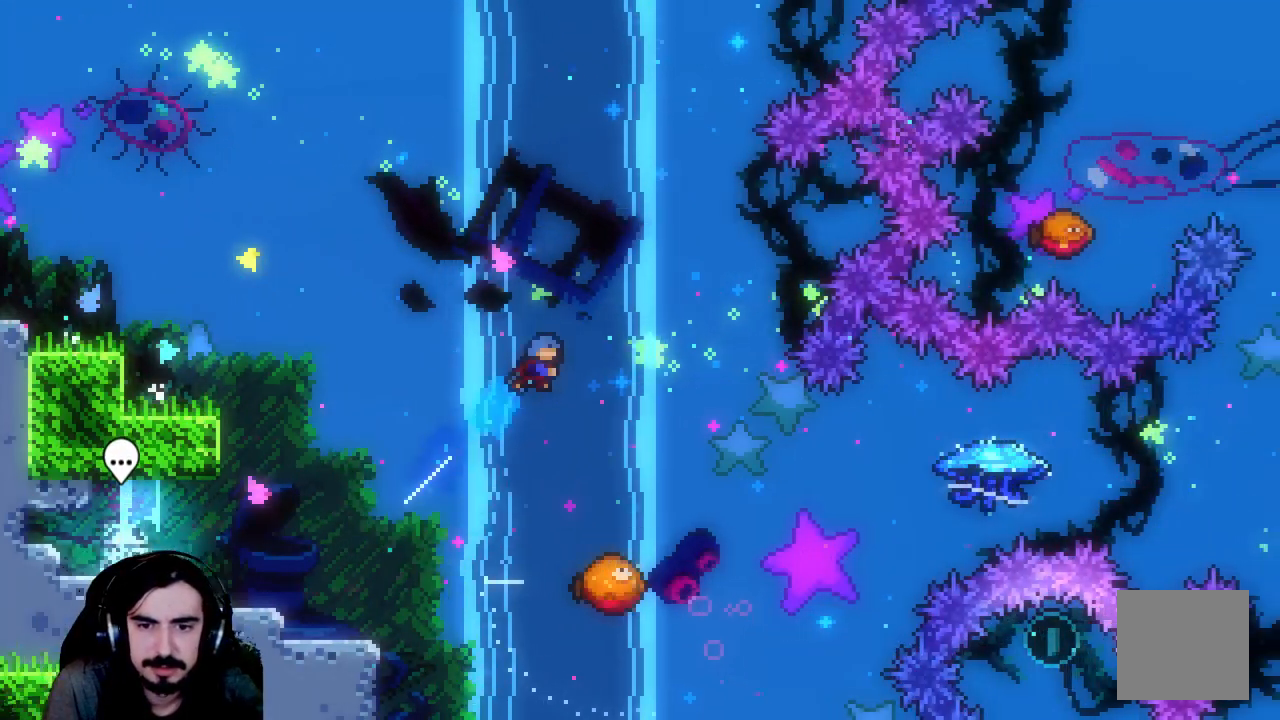
{"dt_ms": 500, "buttons": ["R2"], "left_stick": "center", "events": [[133, "DPAD_UP", "up"], [267, "DPAD_RIGHT", "up"]]}
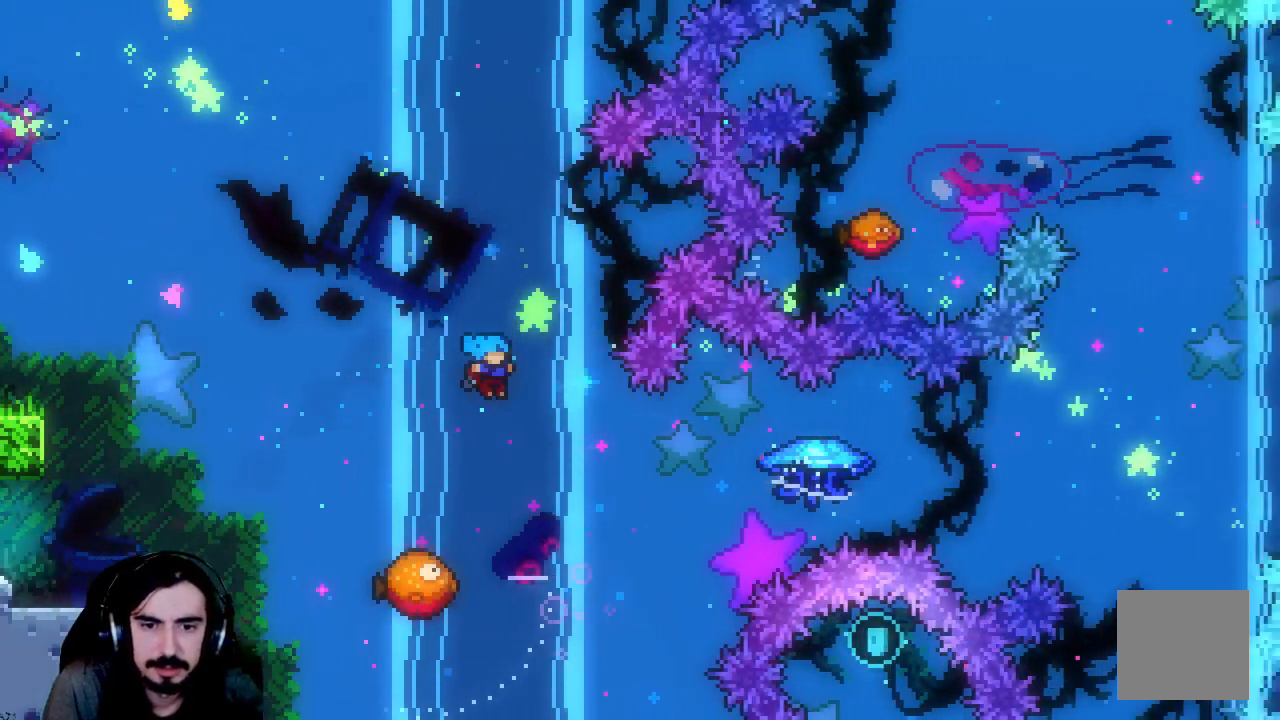
{"dt_ms": 500, "buttons": ["R2", "DPAD_RIGHT"], "left_stick": "center", "events": [[267, "DPAD_RIGHT", "down"], [417, "DPAD_RIGHT", "up"], [500, "DPAD_RIGHT", "down"]]}
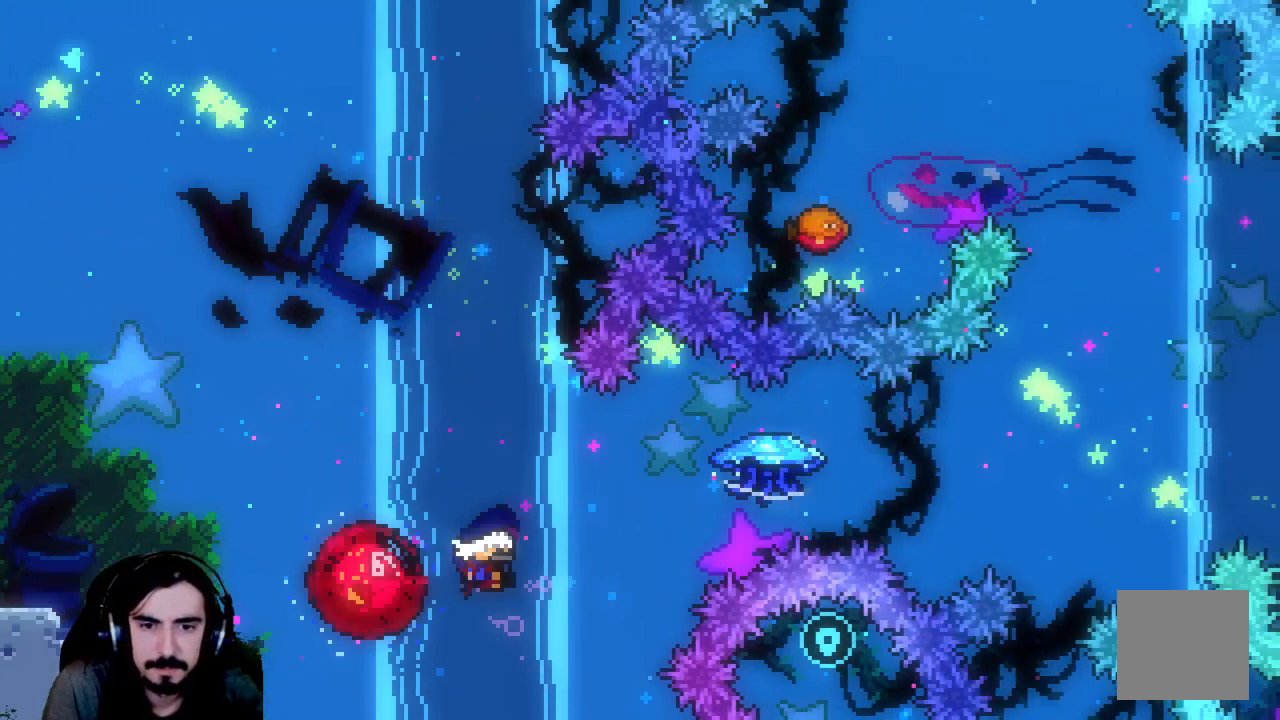
{"dt_ms": 500, "buttons": ["R2", "DPAD_RIGHT"], "left_stick": "center", "events": []}
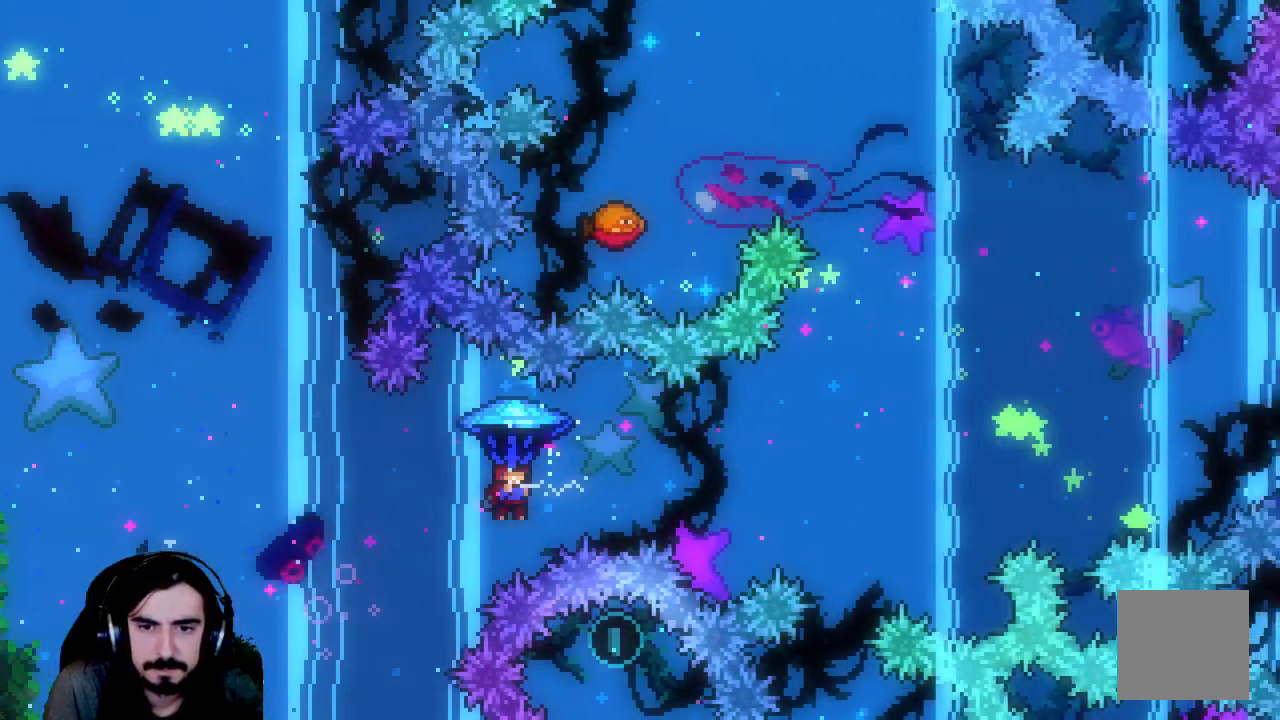
{"dt_ms": 500, "buttons": ["X", "DPAD_UP"], "left_stick": "center", "events": [[267, "R2", "up"], [317, "DPAD_RIGHT", "up"], [333, "DPAD_UP", "down"], [467, "X", "down"]]}
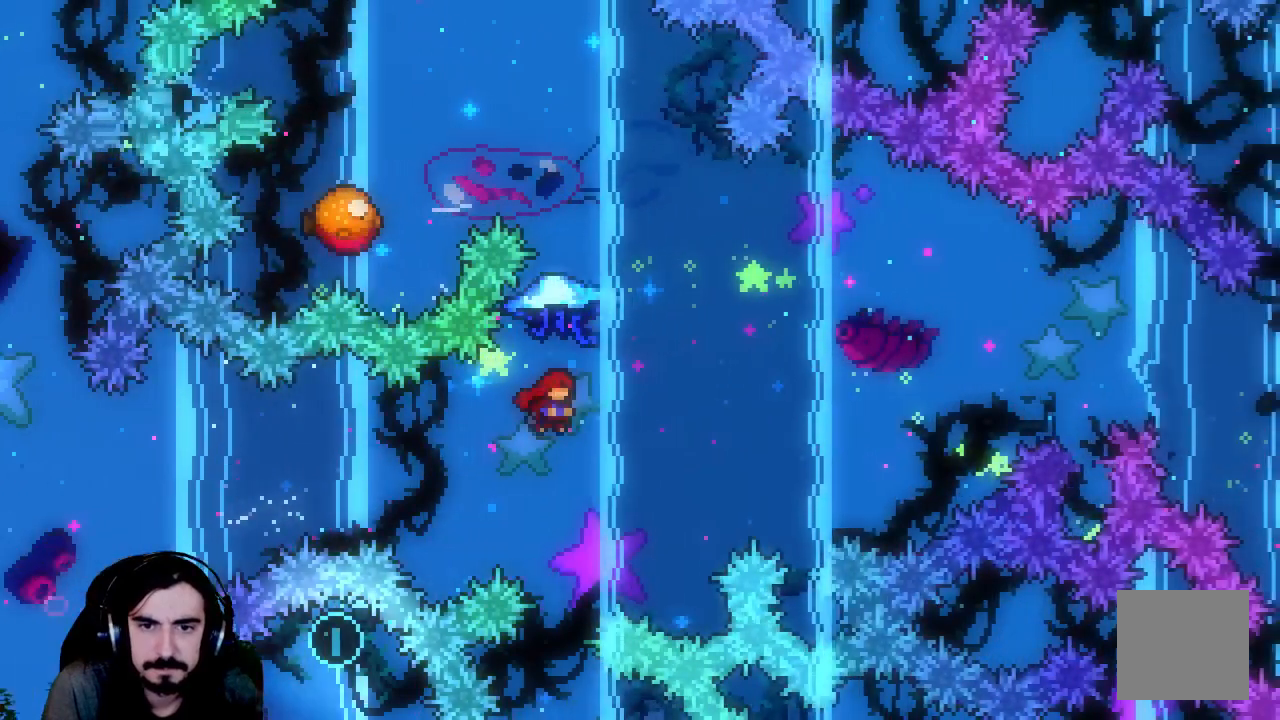
{"dt_ms": 500, "buttons": ["X", "R2", "DPAD_UP"], "left_stick": "center", "events": [[283, "R2", "down"]]}